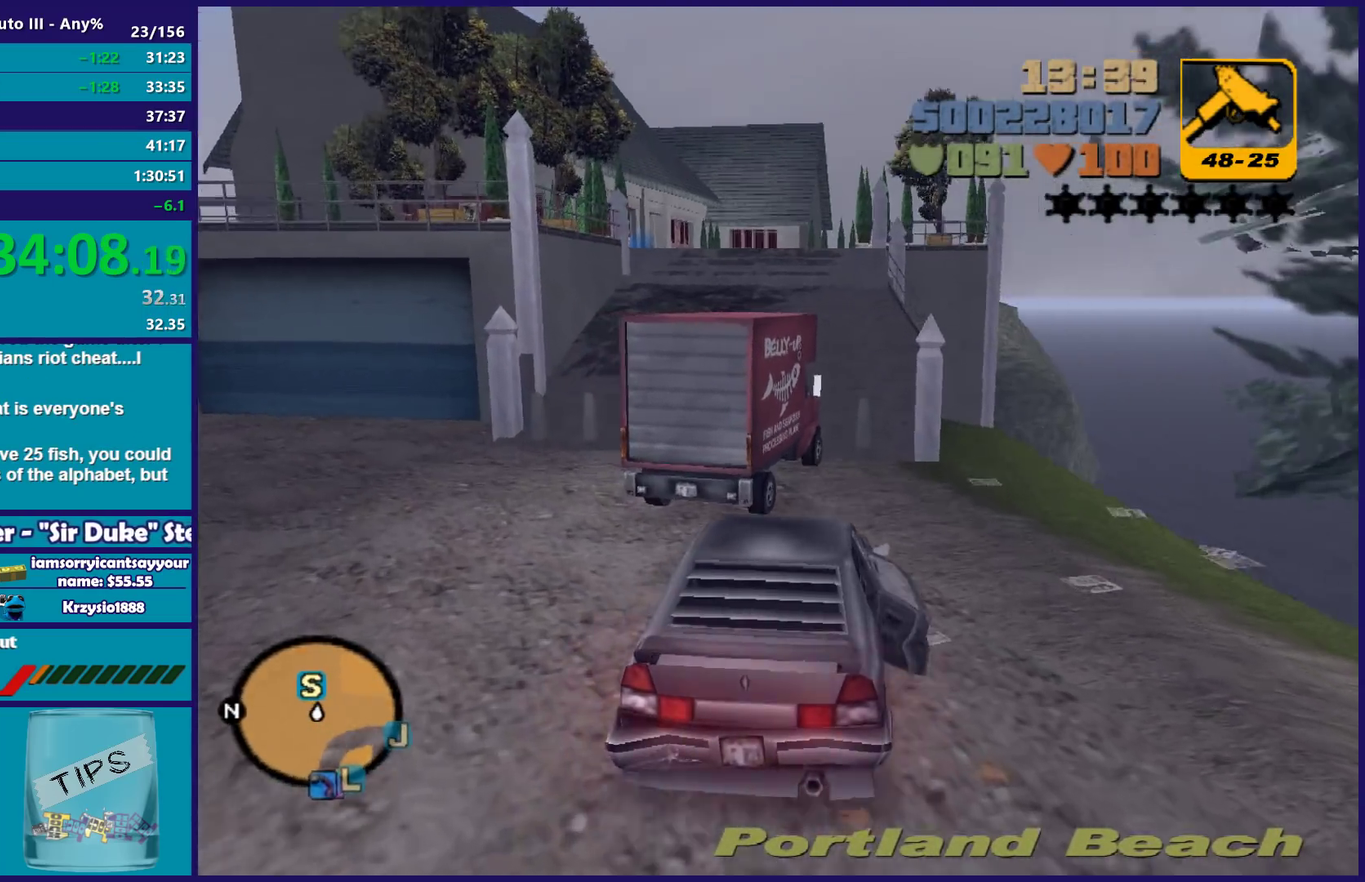
Gameplay with a controller (Xbox layout); each line is a JSON object with the inputs held at the frame after it (dt_ms = milliseconds from this image to that frame). "events" lists button and stick changes between this image and that frame as [ms after this image, input, new state], when the widget could be followed in between.
{"dt_ms": 1000, "buttons": [], "left_stick": "left", "right_stick": "center", "events": [[300, "Y", "down"], [400, "L2", "up"], [400, "Y", "up"], [400, "left_stick", "down-left"], [483, "Y", "down"], [583, "Y", "up"], [617, "left_stick", "left"], [667, "Y", "down"], [750, "Y", "up"], [867, "A", "down"], [967, "A", "up"]]}
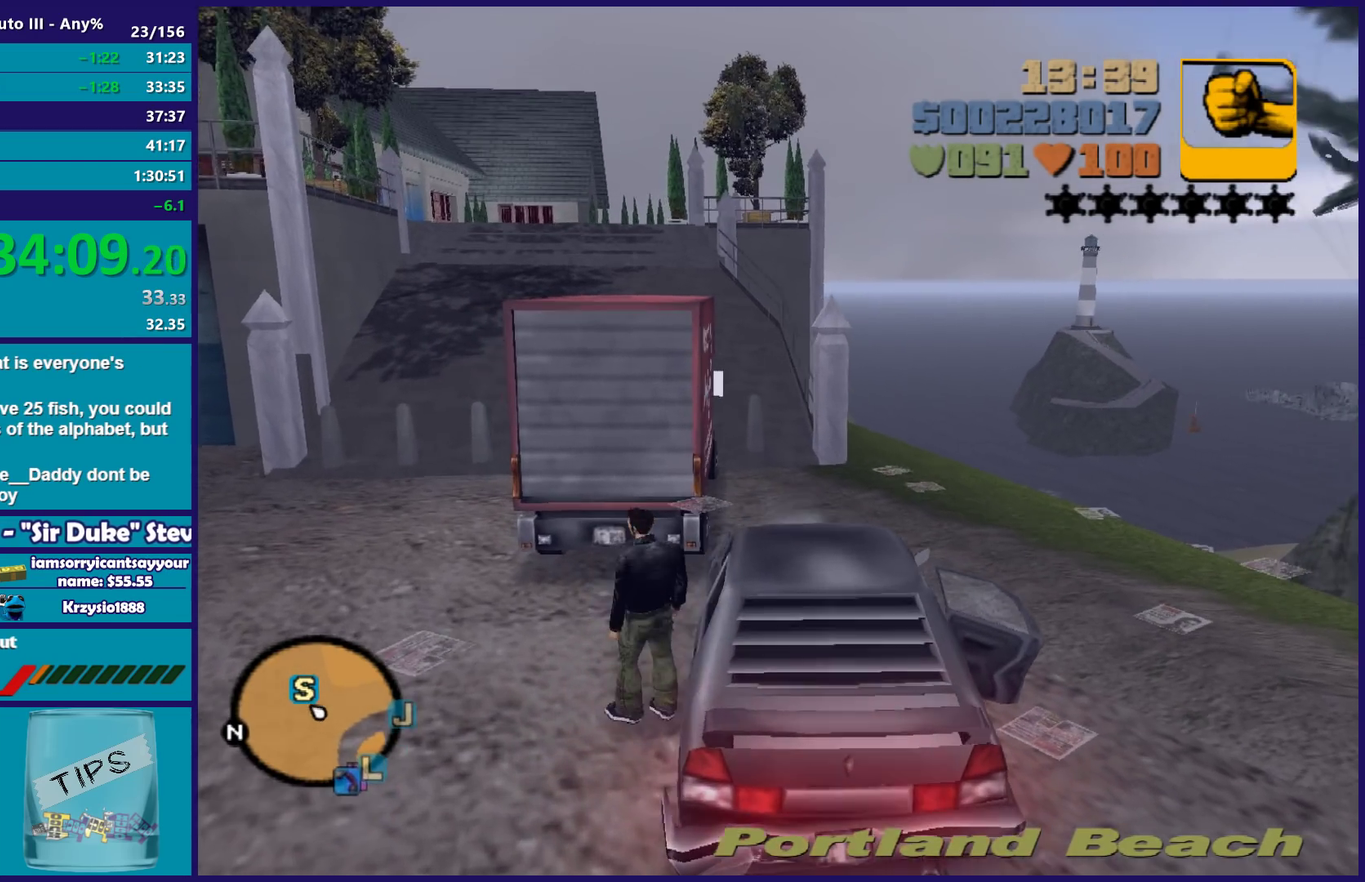
{"dt_ms": 500, "buttons": [], "left_stick": "up-left", "right_stick": "center", "events": [[33, "A", "down"], [133, "A", "up"], [200, "A", "down"], [317, "A", "up"], [417, "A", "down"], [450, "left_stick", "up-left"], [483, "A", "up"]]}
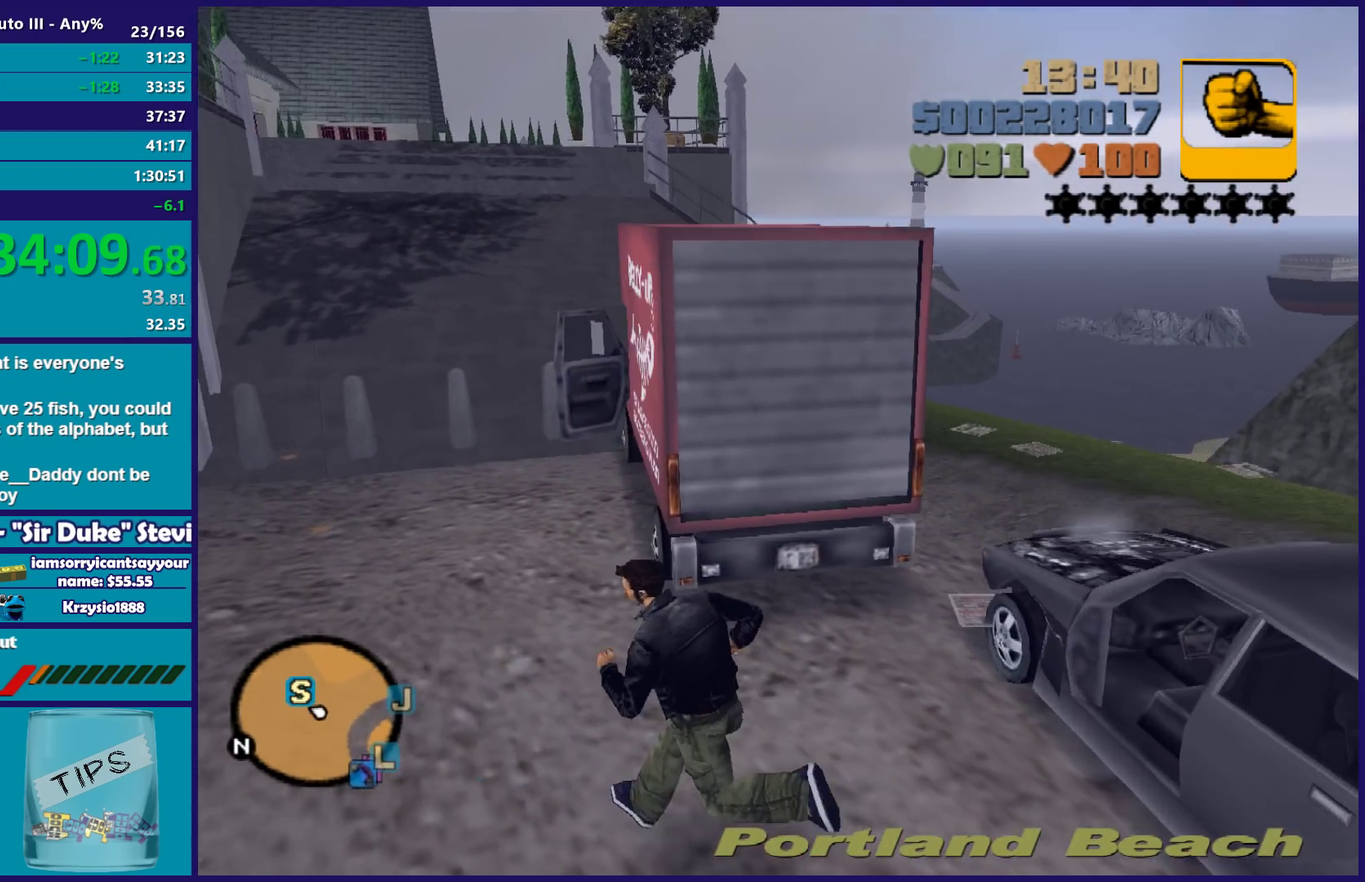
{"dt_ms": 500, "buttons": ["A"], "left_stick": "up", "right_stick": "center", "events": [[83, "A", "down"], [167, "A", "up"], [267, "A", "down"], [300, "left_stick", "up"], [367, "A", "up"], [467, "A", "down"]]}
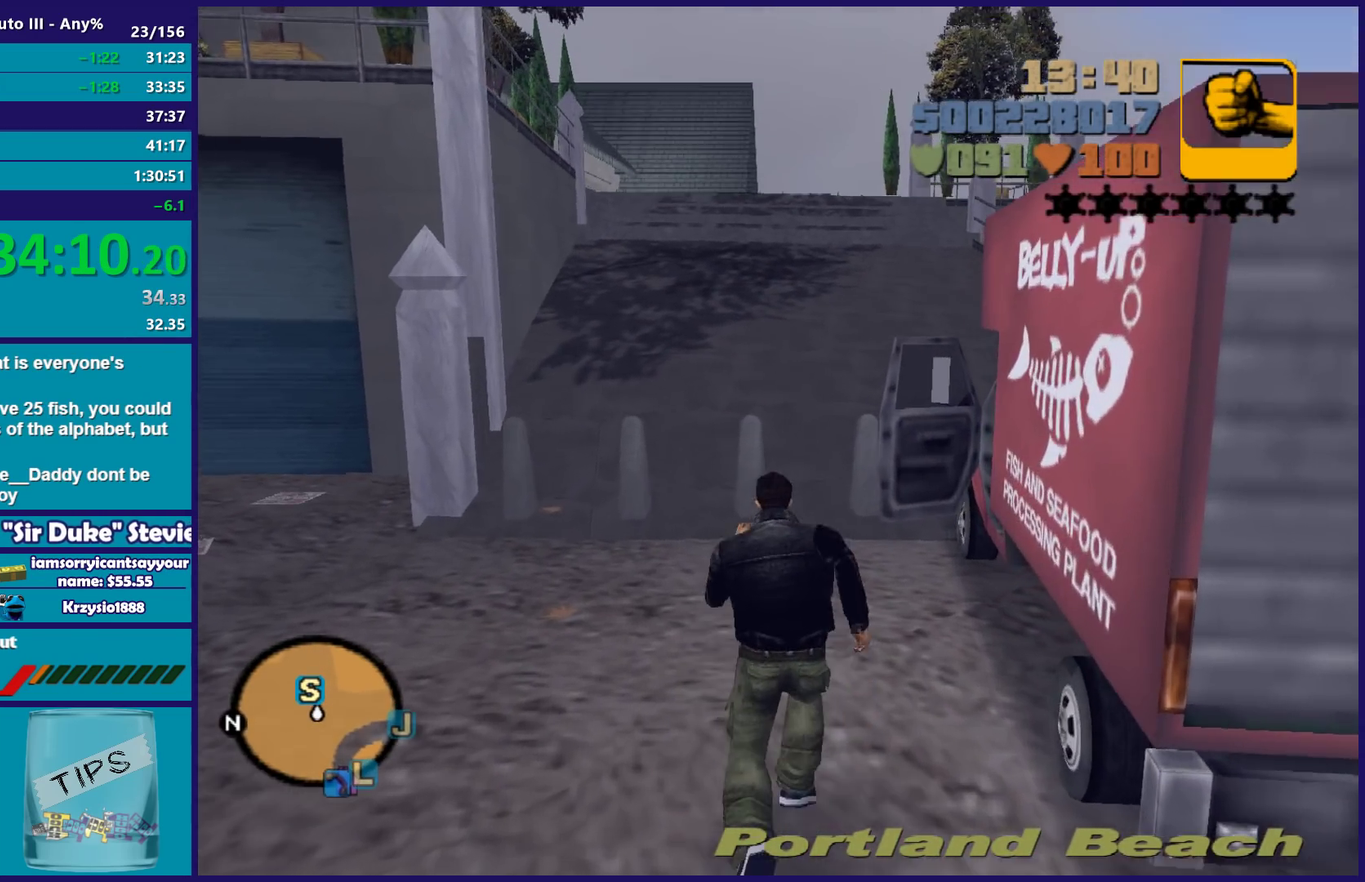
{"dt_ms": 500, "buttons": [], "left_stick": "up", "right_stick": "center", "events": [[50, "A", "up"], [100, "left_stick", "up-left"], [150, "A", "down"], [217, "A", "up"], [217, "left_stick", "up"], [317, "A", "down"], [417, "A", "up"]]}
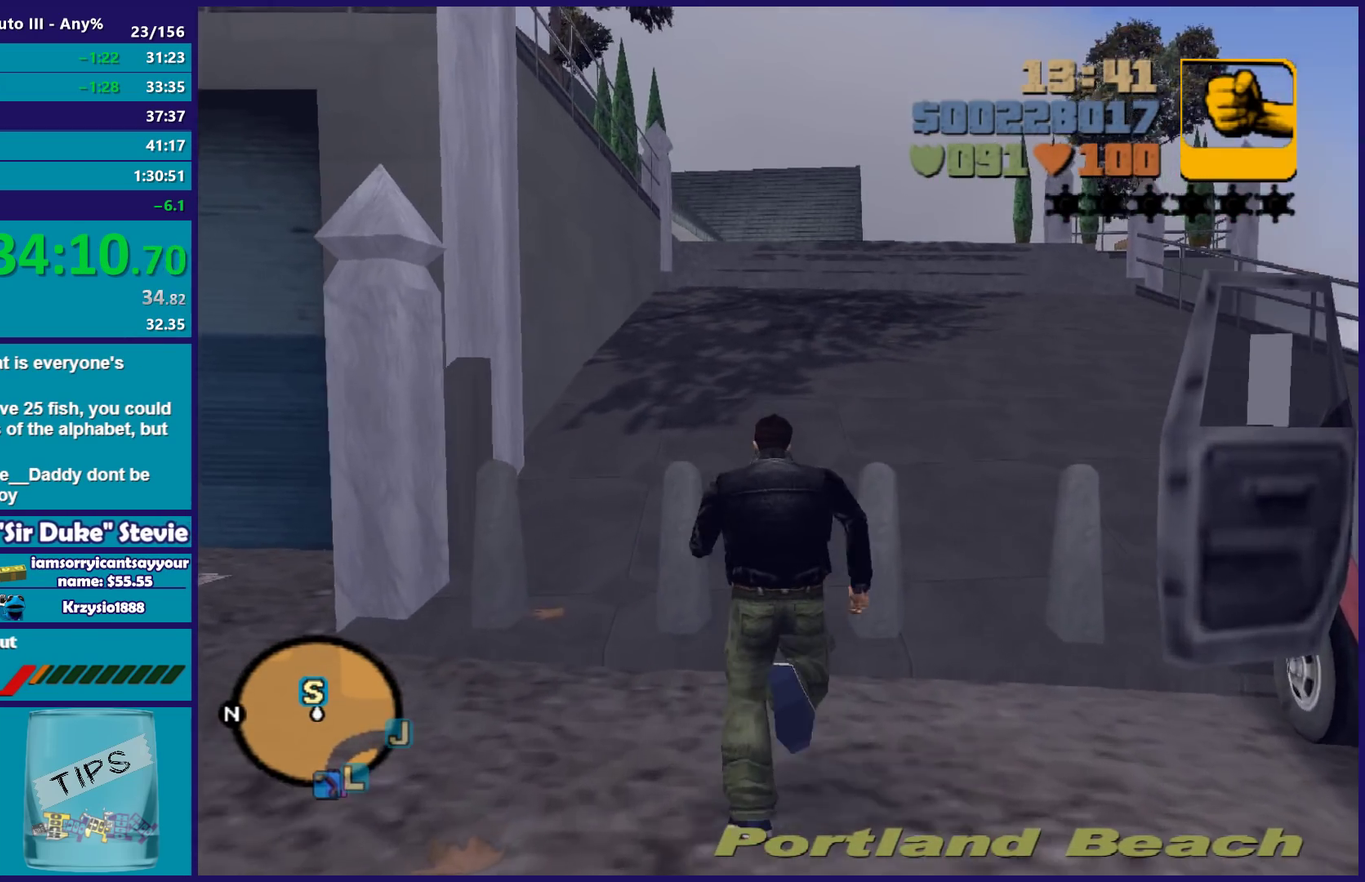
{"dt_ms": 500, "buttons": ["A"], "left_stick": "up", "right_stick": "center", "events": [[33, "A", "down"], [100, "A", "up"], [200, "A", "down"], [317, "A", "up"], [400, "A", "down"]]}
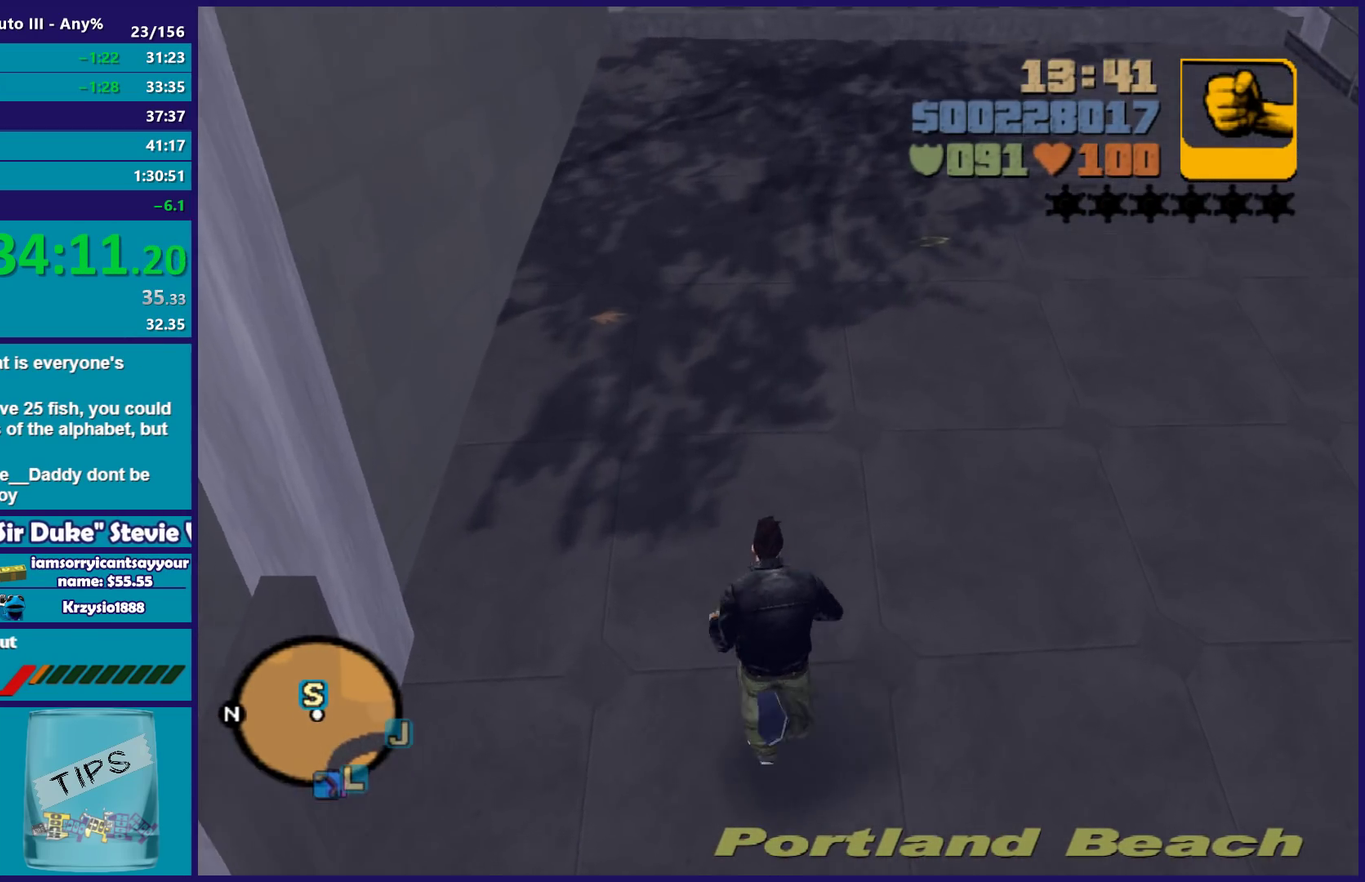
{"dt_ms": 500, "buttons": ["A"], "left_stick": "up", "right_stick": "center", "events": [[17, "A", "up"], [83, "A", "down"], [183, "A", "up"], [300, "A", "down"], [383, "A", "up"], [483, "A", "down"]]}
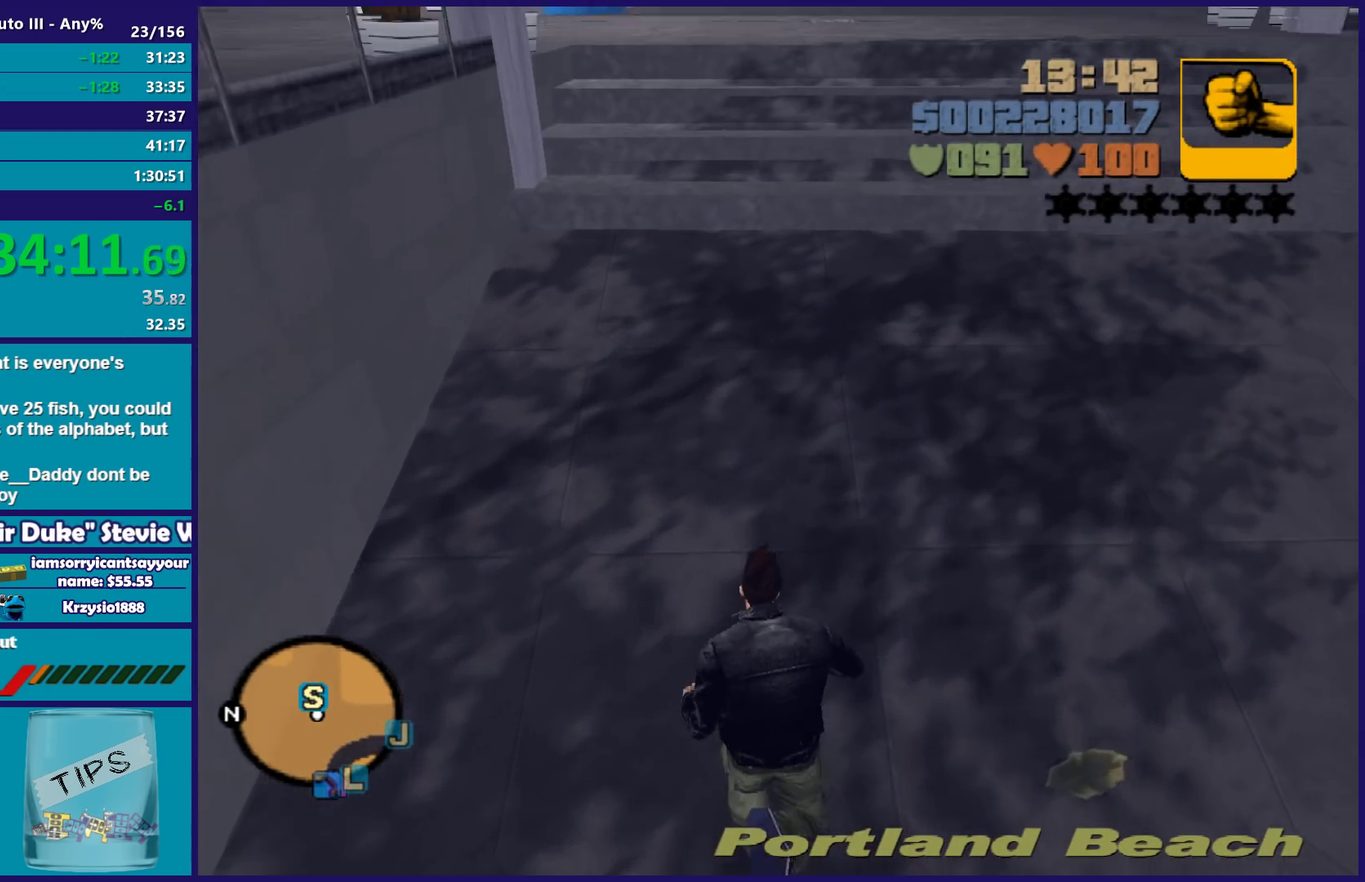
{"dt_ms": 500, "buttons": [], "left_stick": "up", "right_stick": "center", "events": [[83, "A", "up"], [183, "A", "down"], [267, "A", "up"], [350, "A", "down"], [433, "A", "up"]]}
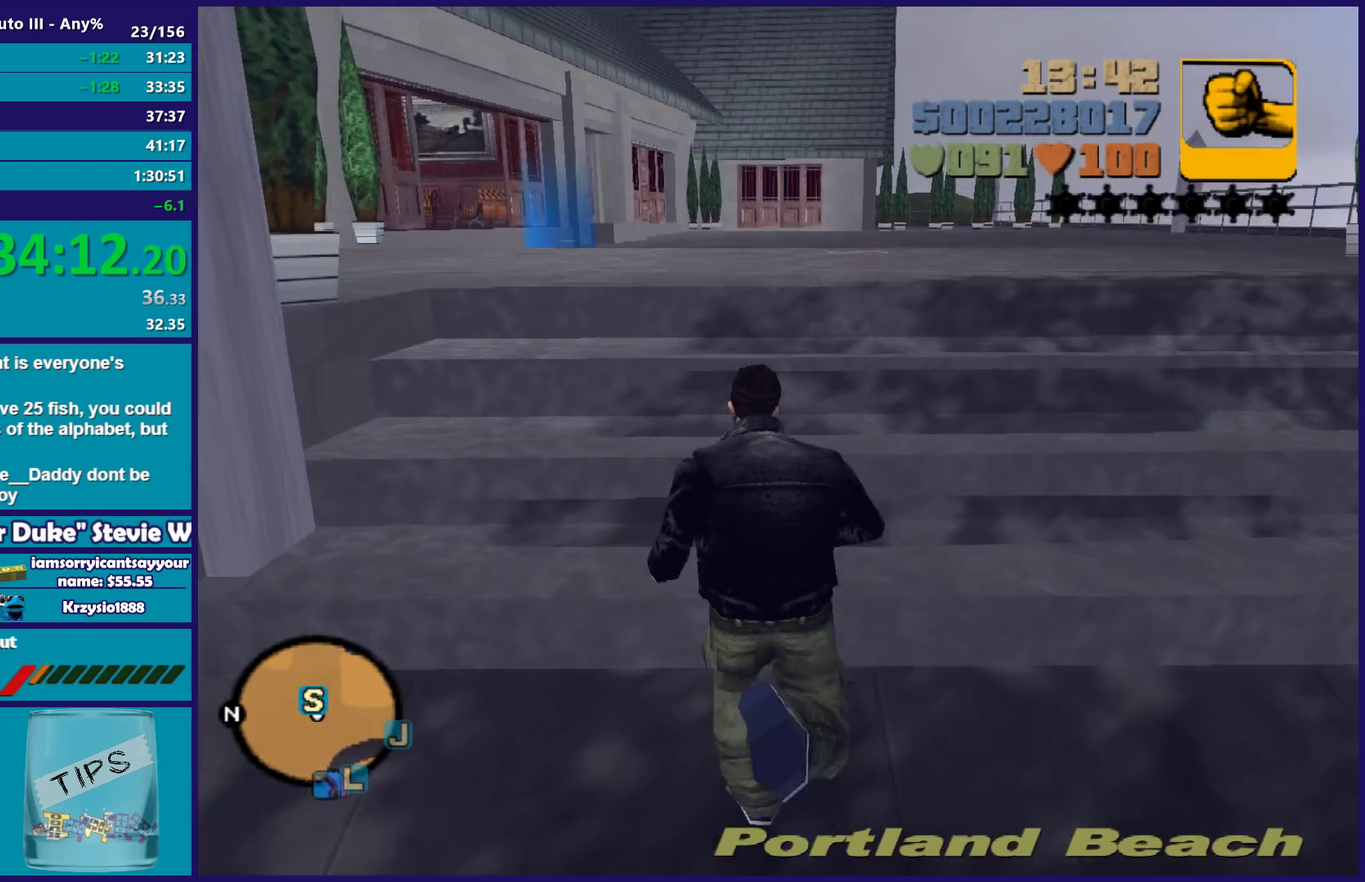
{"dt_ms": 500, "buttons": ["A"], "left_stick": "up", "right_stick": "center", "events": [[50, "A", "down"], [150, "A", "up"], [250, "A", "down"], [350, "A", "up"], [350, "left_stick", "up-left"], [433, "A", "down"], [483, "left_stick", "up"]]}
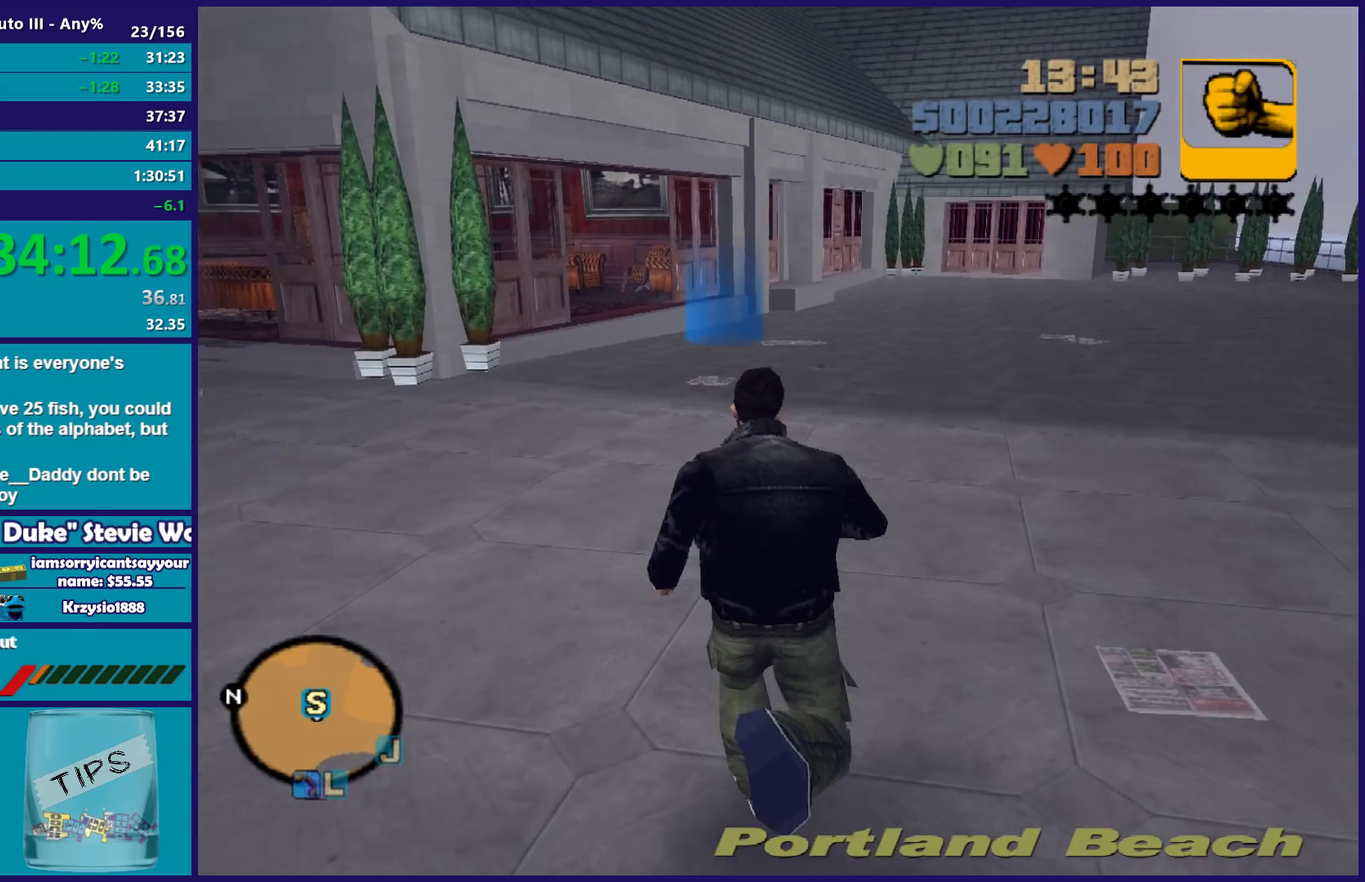
{"dt_ms": 500, "buttons": [], "left_stick": "up", "right_stick": "center", "events": [[50, "A", "up"], [150, "A", "down"], [250, "A", "up"], [350, "A", "down"], [450, "A", "up"]]}
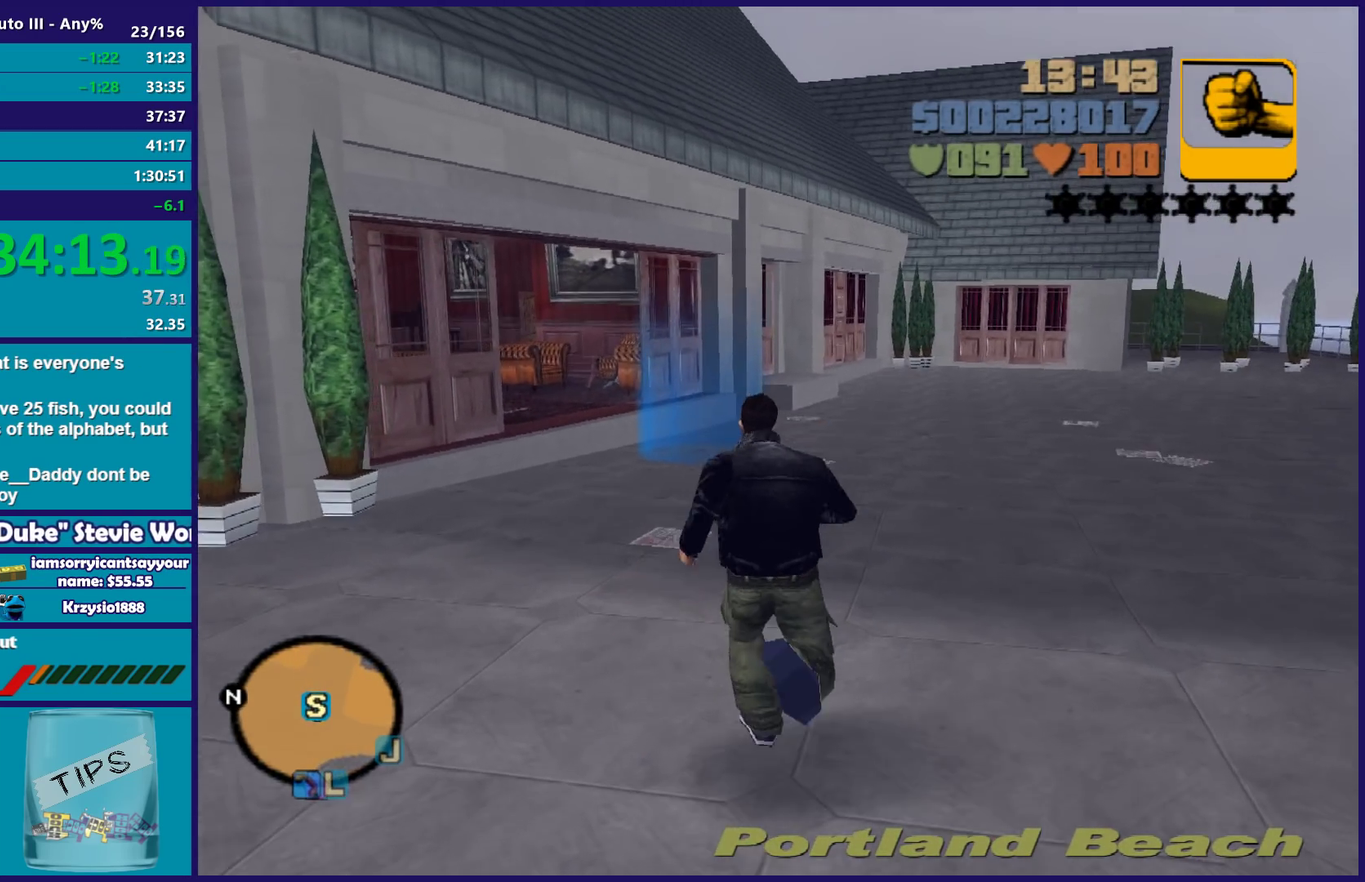
{"dt_ms": 500, "buttons": ["A"], "left_stick": "up", "right_stick": "center", "events": [[33, "A", "down"], [33, "left_stick", "up-left"], [83, "left_stick", "up"], [133, "A", "up"], [250, "A", "down"], [333, "A", "up"], [367, "left_stick", "up-left"], [433, "A", "down"], [500, "left_stick", "up"]]}
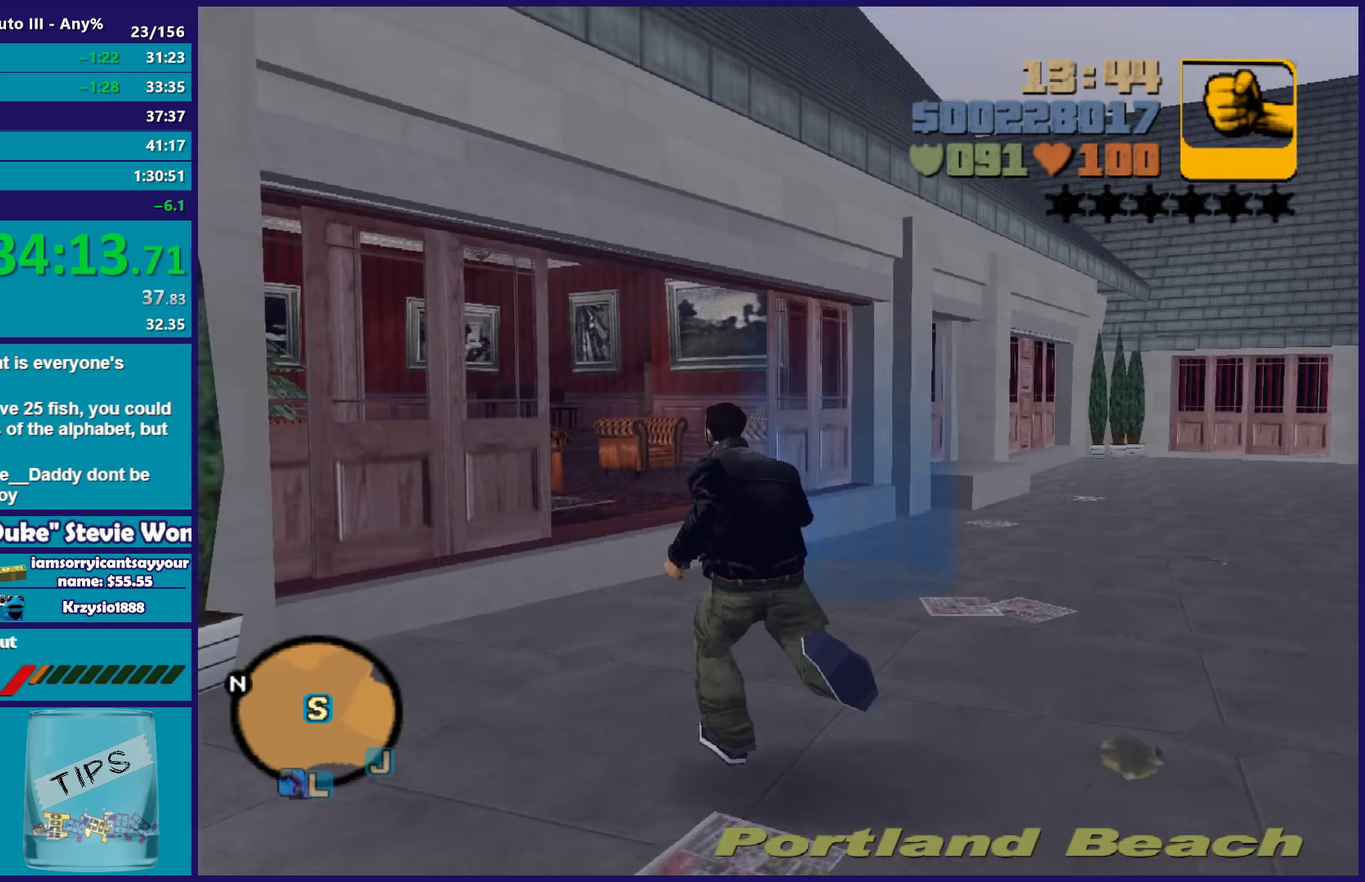
{"dt_ms": 500, "buttons": [], "left_stick": "up", "right_stick": "center", "events": [[33, "A", "up"], [150, "A", "down"], [250, "A", "up"], [333, "A", "down"], [433, "A", "up"]]}
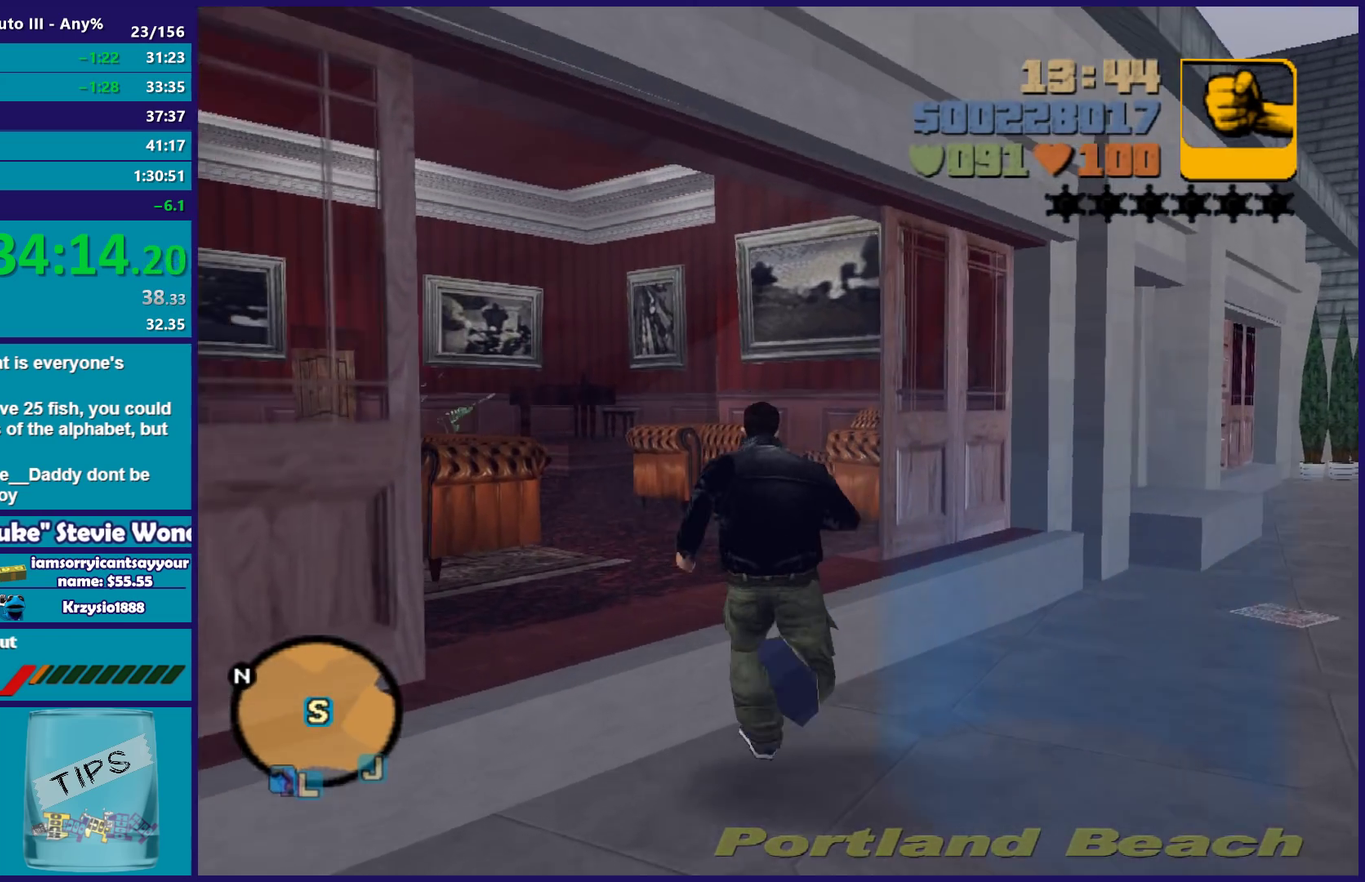
{"dt_ms": 500, "buttons": ["A"], "left_stick": "up-left", "right_stick": "center", "events": [[33, "A", "down"], [133, "A", "up"], [167, "left_stick", "up-left"], [233, "A", "down"], [333, "A", "up"], [433, "A", "down"]]}
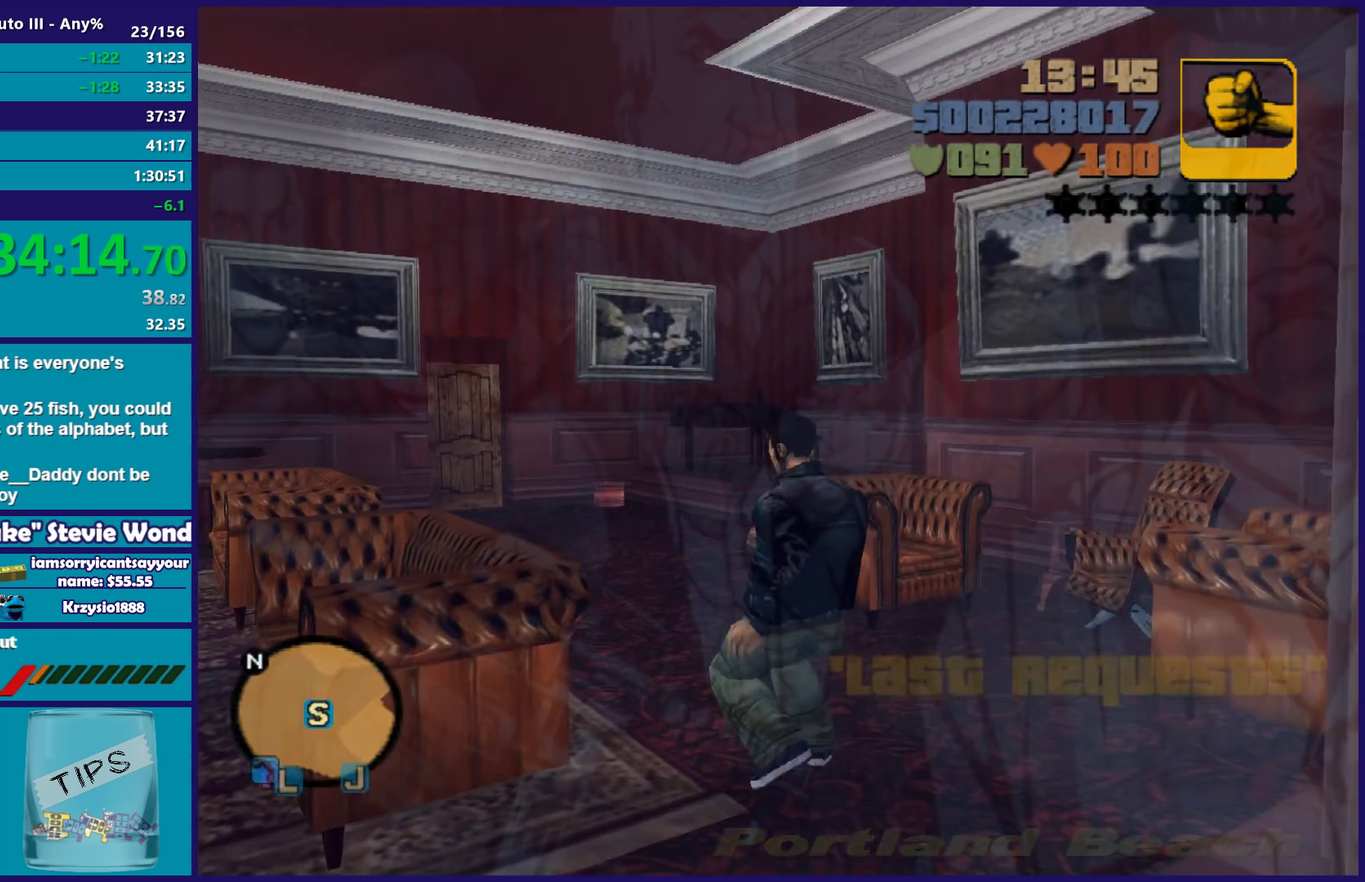
{"dt_ms": 500, "buttons": ["A"], "left_stick": "center", "right_stick": "center", "events": [[33, "A", "up"], [117, "A", "down"], [117, "left_stick", "center"], [217, "A", "up"], [283, "A", "down"]]}
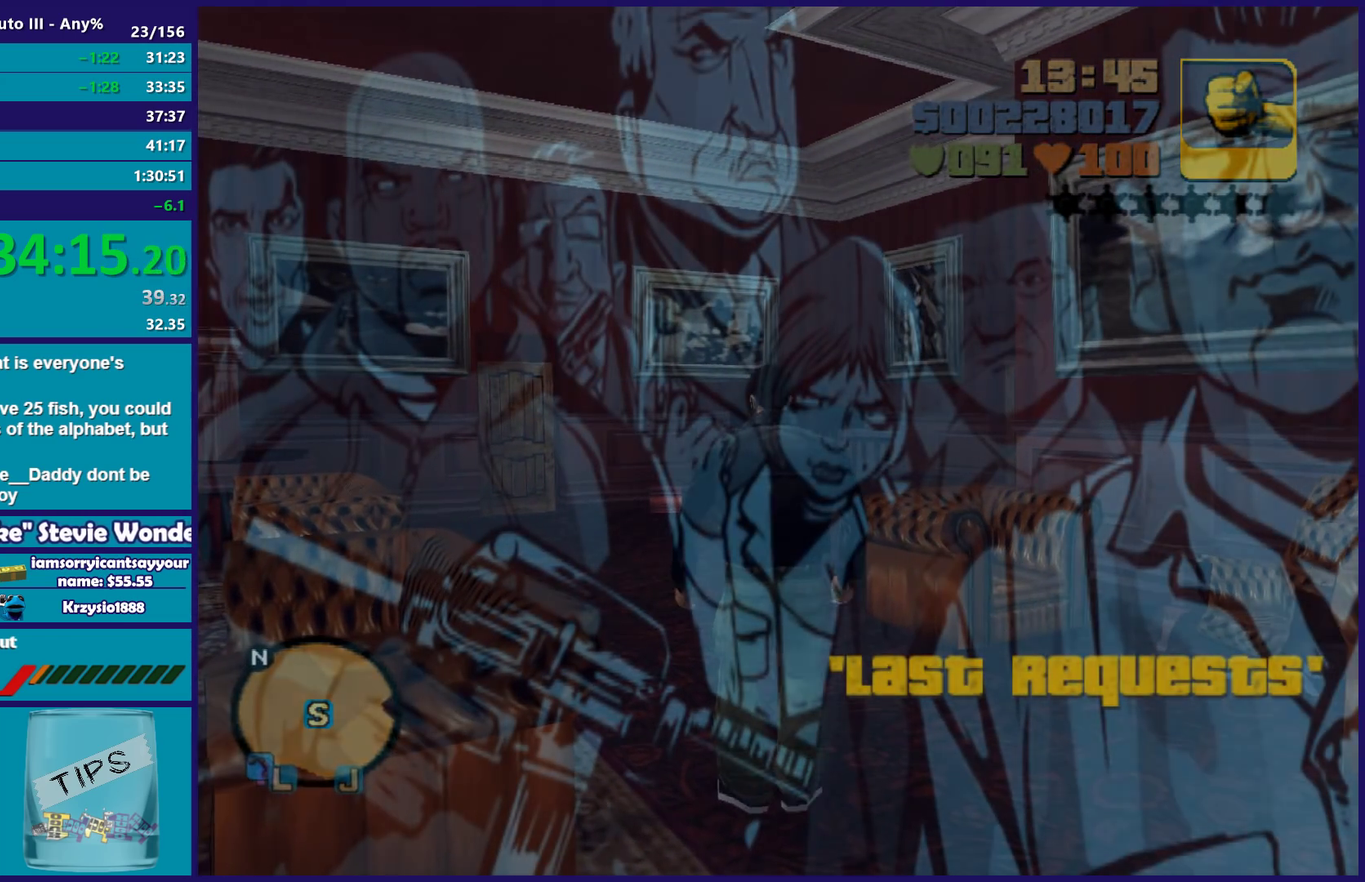
{"dt_ms": 500, "buttons": ["A", "R2"], "left_stick": "center", "right_stick": "center", "events": [[50, "R2", "down"], [133, "A", "up"], [183, "R2", "up"], [217, "A", "down"], [250, "R2", "down"], [333, "A", "up"], [333, "R2", "up"], [400, "A", "down"], [417, "R2", "down"]]}
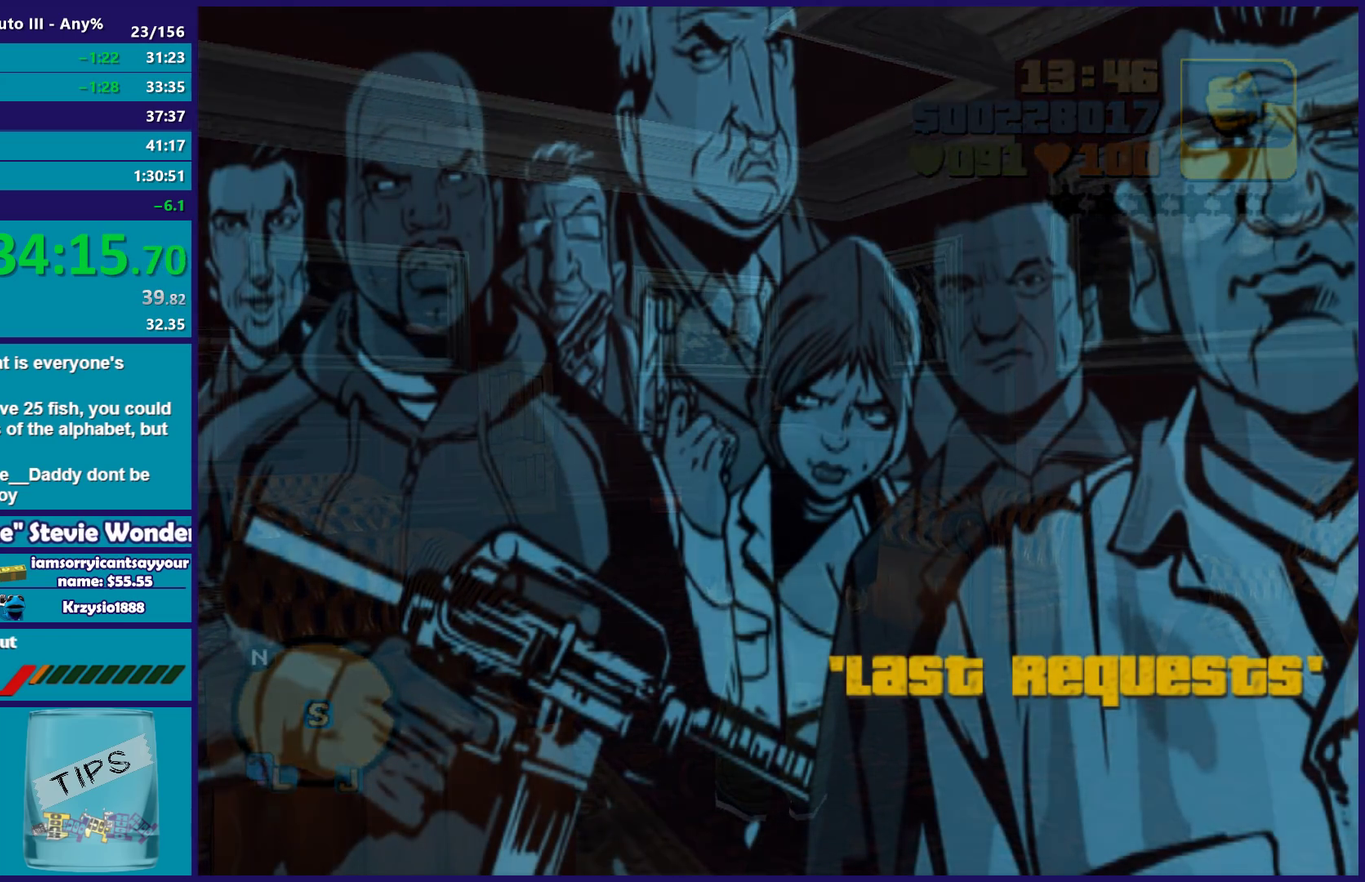
{"dt_ms": 500, "buttons": ["A", "R2"], "left_stick": "center", "right_stick": "center", "events": [[17, "A", "up"], [33, "R2", "up"], [117, "A", "down"], [117, "R2", "down"], [233, "A", "up"], [233, "R2", "up"], [333, "A", "down"], [333, "R2", "down"], [417, "R2", "up"], [433, "A", "up"], [500, "A", "down"], [500, "R2", "down"]]}
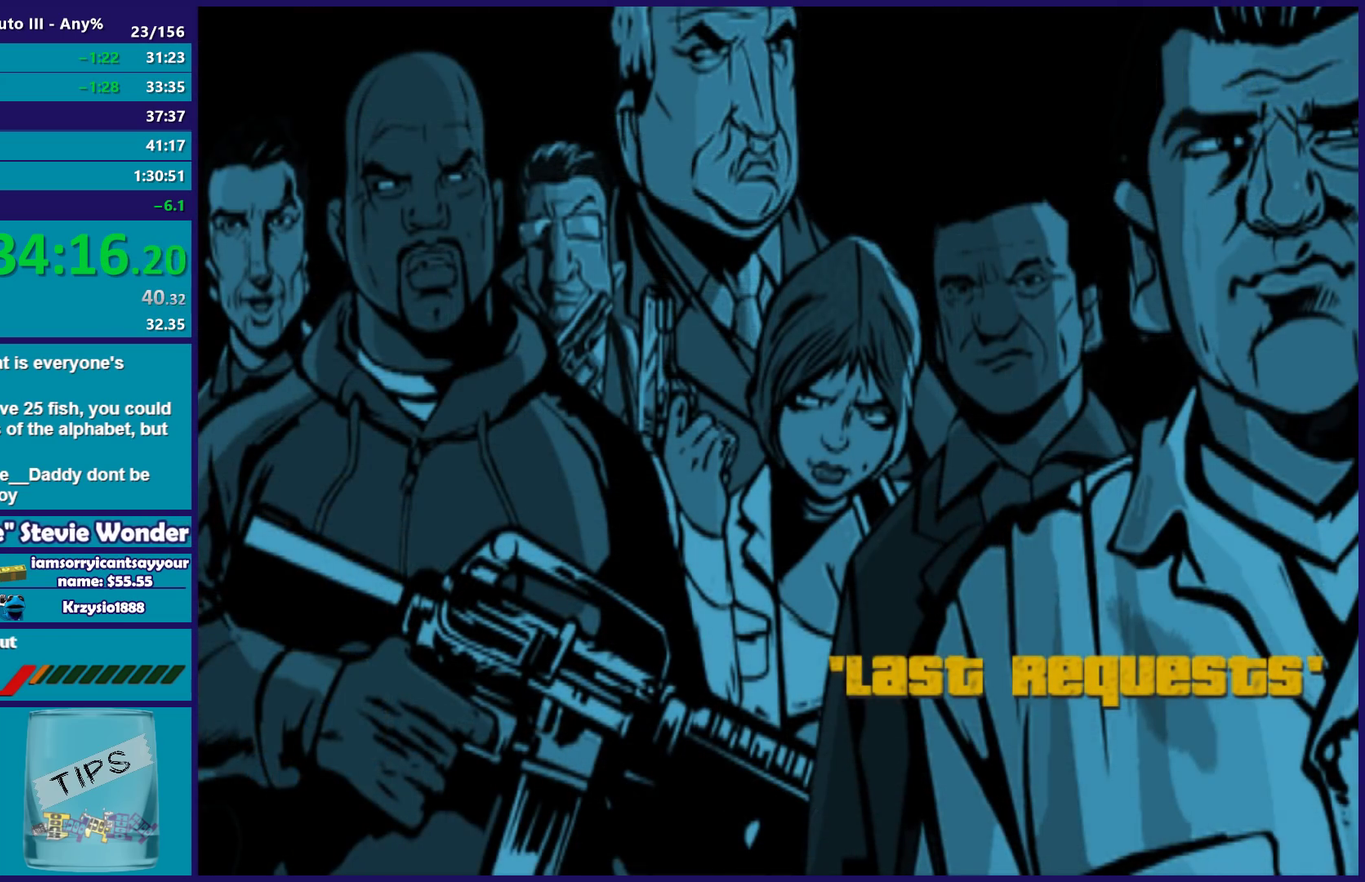
{"dt_ms": 500, "buttons": [], "left_stick": "center", "right_stick": "center", "events": [[83, "R2", "up"], [100, "A", "up"], [200, "A", "down"], [200, "R2", "down"], [267, "R2", "up"], [300, "A", "up"], [383, "A", "down"], [383, "R2", "down"], [467, "R2", "up"], [483, "A", "up"]]}
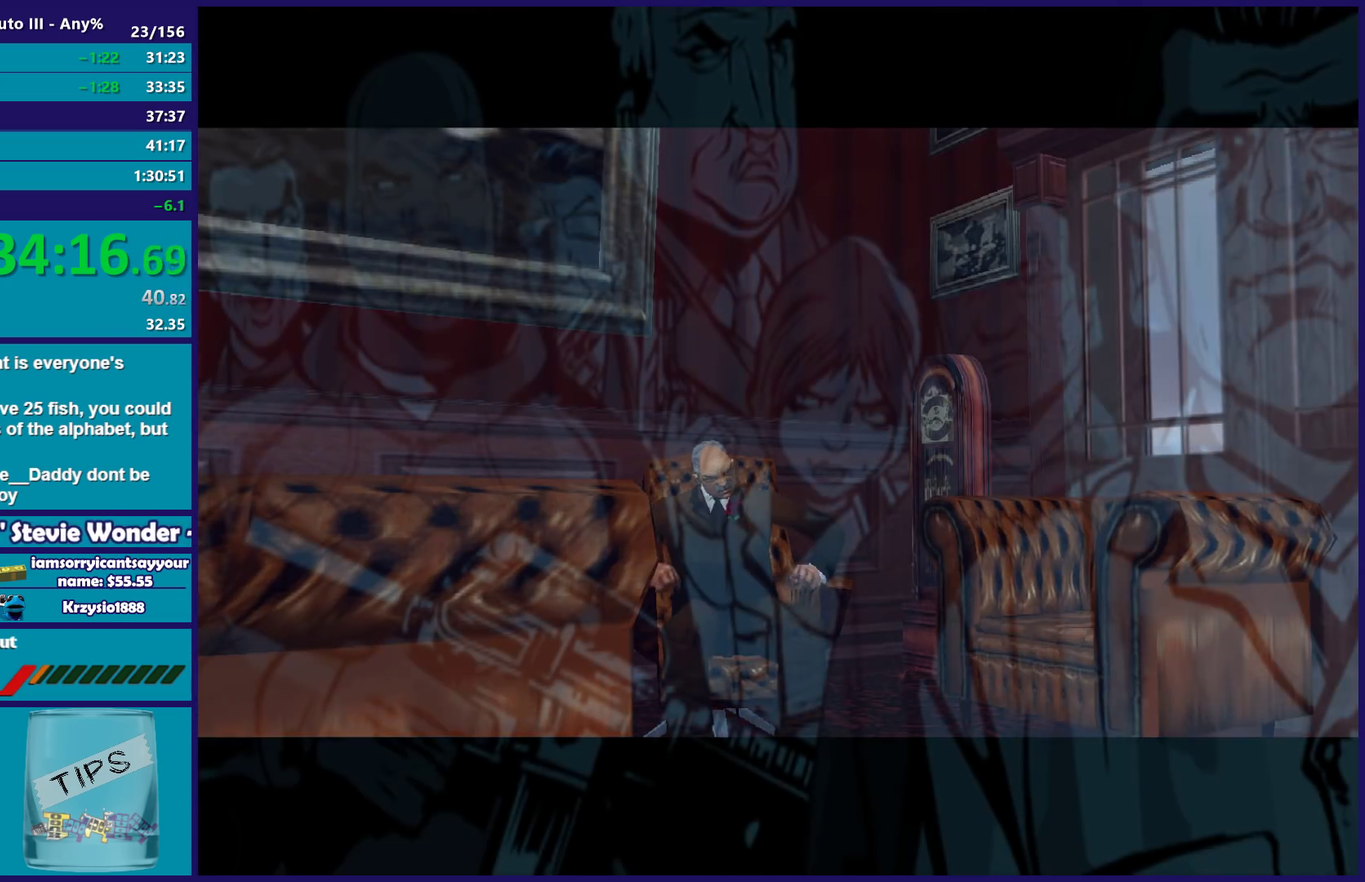
{"dt_ms": 500, "buttons": ["A", "R2"], "left_stick": "center", "right_stick": "center", "events": [[67, "A", "down"], [67, "R2", "down"], [183, "A", "up"], [183, "R2", "up"], [283, "A", "down"], [283, "R2", "down"], [367, "A", "up"], [367, "R2", "up"], [483, "A", "down"], [483, "R2", "down"]]}
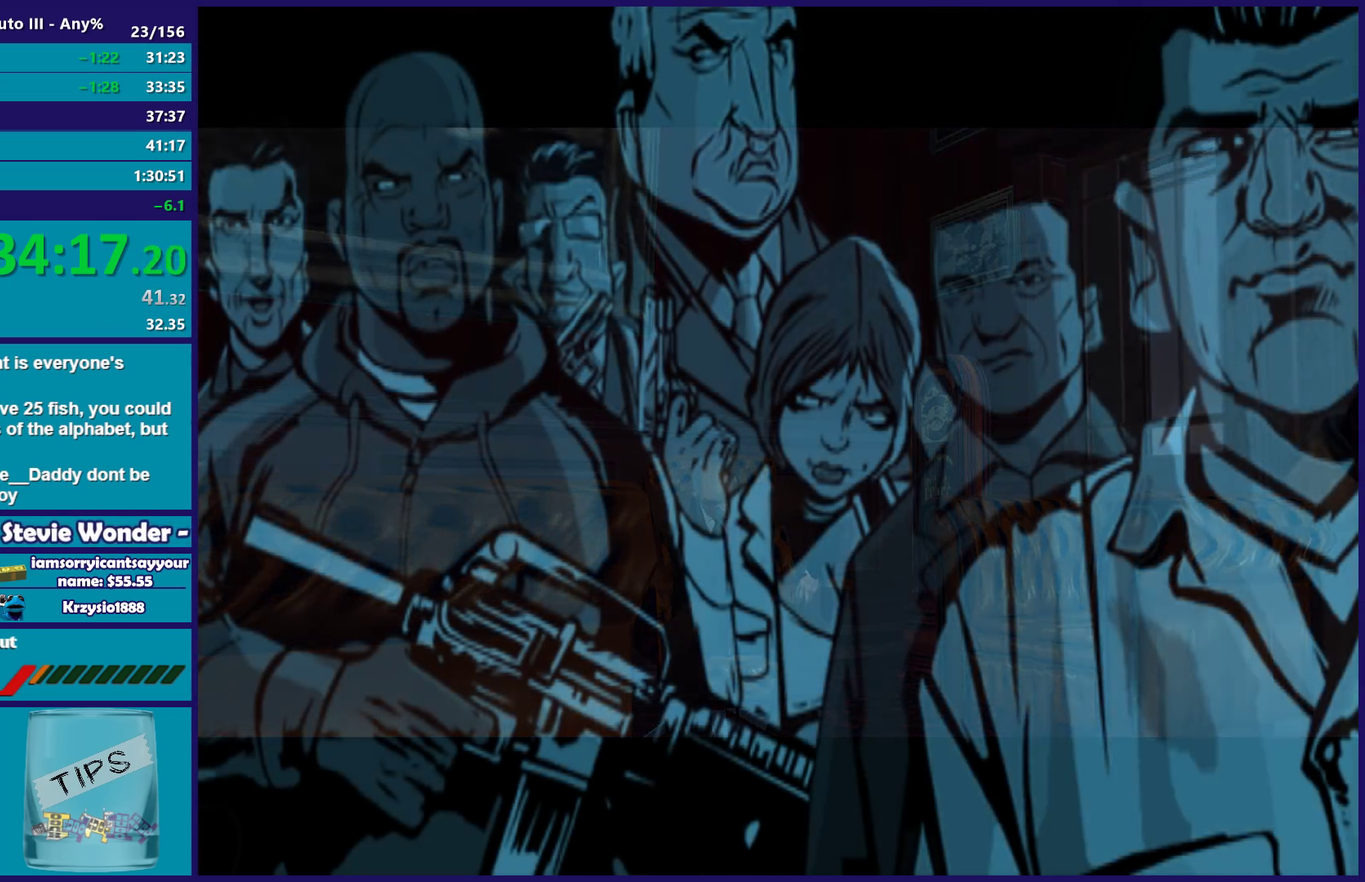
{"dt_ms": 500, "buttons": [], "left_stick": "center", "right_stick": "center", "events": [[67, "A", "up"], [67, "R2", "up"], [167, "A", "down"], [167, "R2", "down"], [267, "R2", "up"], [283, "A", "up"], [367, "A", "down"], [367, "R2", "down"], [433, "R2", "up"], [467, "A", "up"]]}
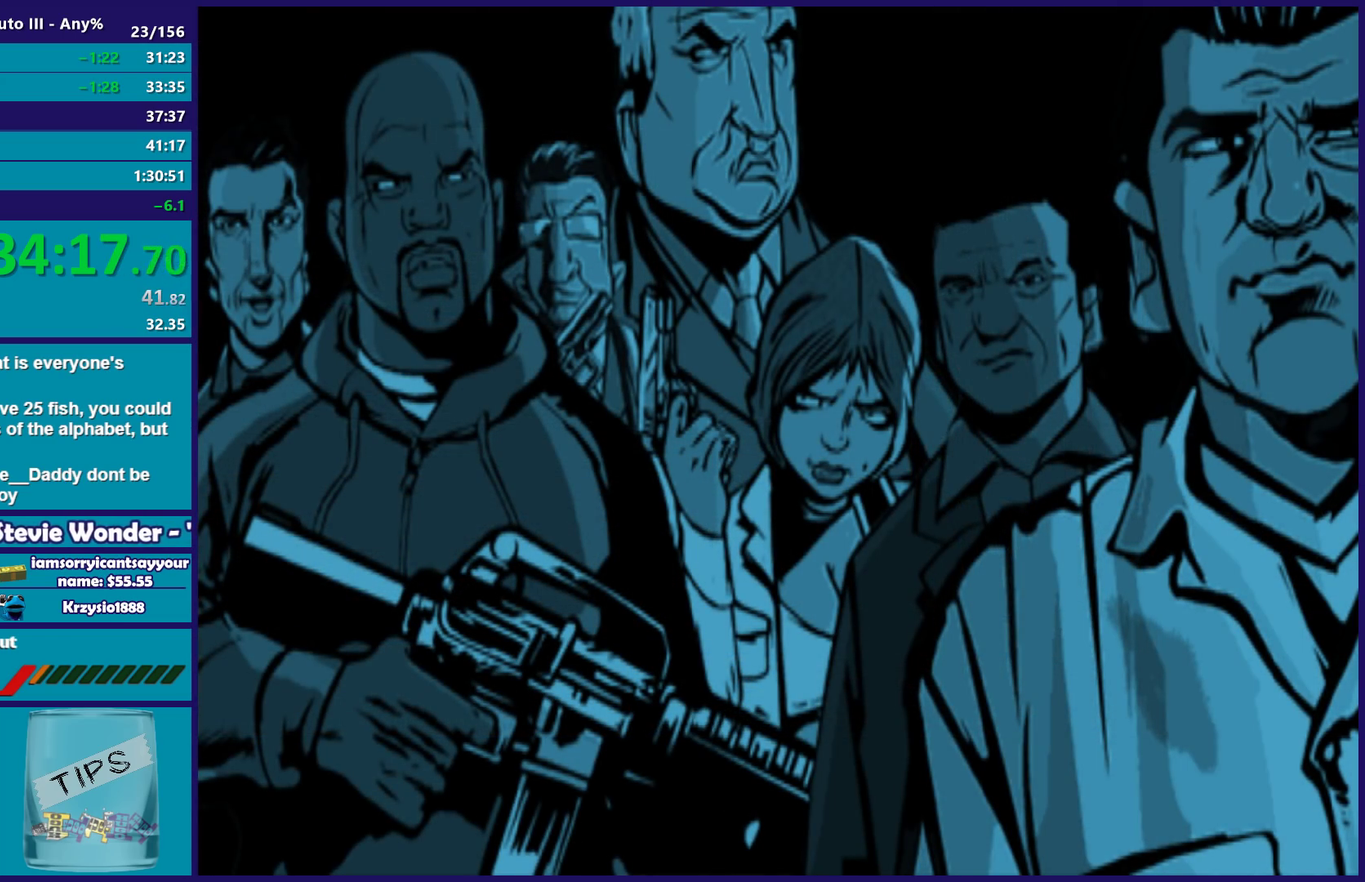
{"dt_ms": 500, "buttons": ["A", "R2"], "left_stick": "center", "right_stick": "center", "events": [[50, "A", "down"], [50, "R2", "down"], [133, "R2", "up"], [150, "A", "up"], [233, "A", "down"], [250, "R2", "down"], [317, "R2", "up"], [367, "A", "up"], [433, "A", "down"], [433, "R2", "down"]]}
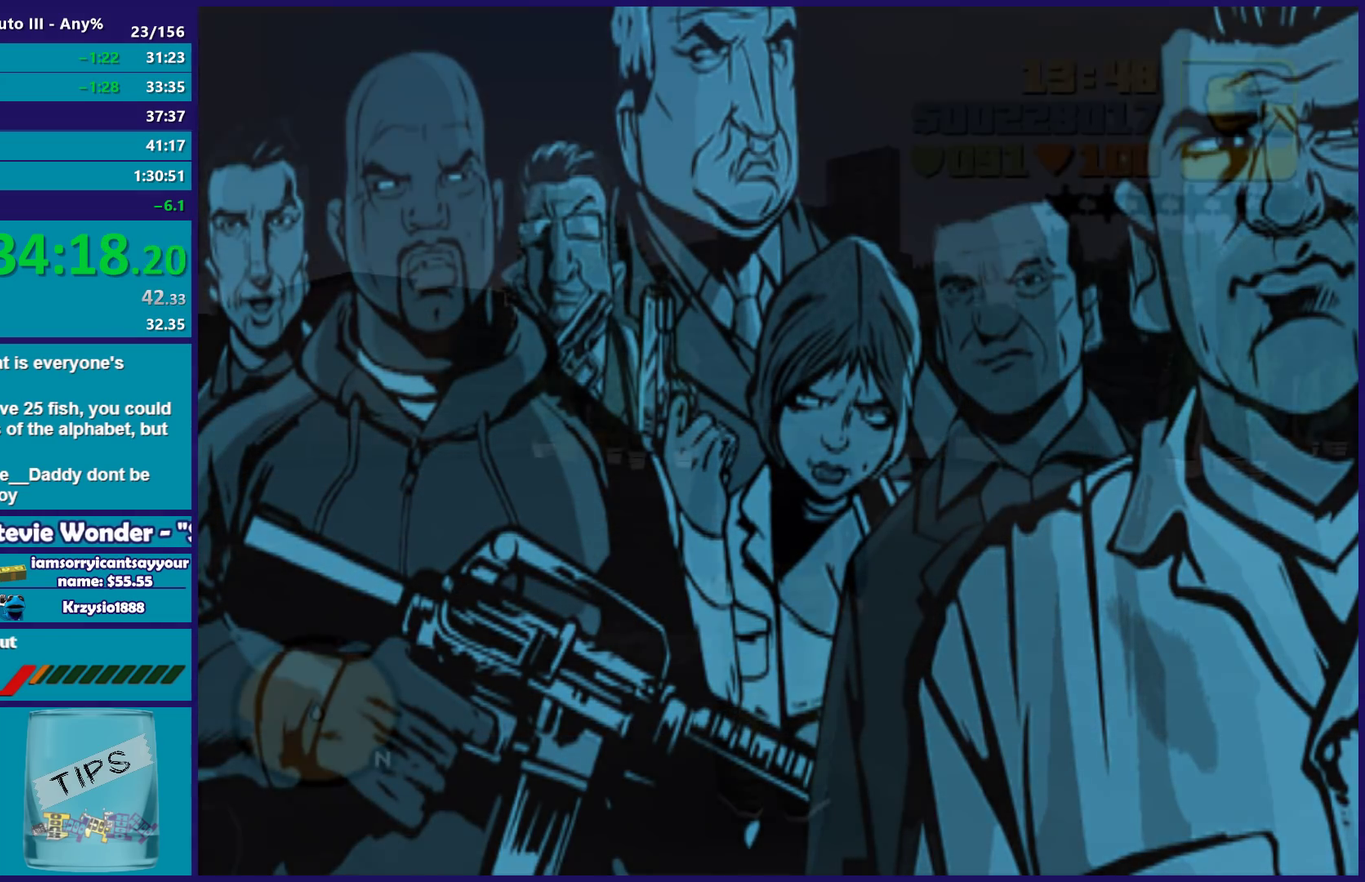
{"dt_ms": 500, "buttons": ["A"], "left_stick": "center", "right_stick": "center", "events": [[67, "A", "up"], [67, "R2", "up"], [150, "A", "down"], [167, "R2", "down"], [283, "A", "up"], [283, "R2", "up"], [400, "A", "down"]]}